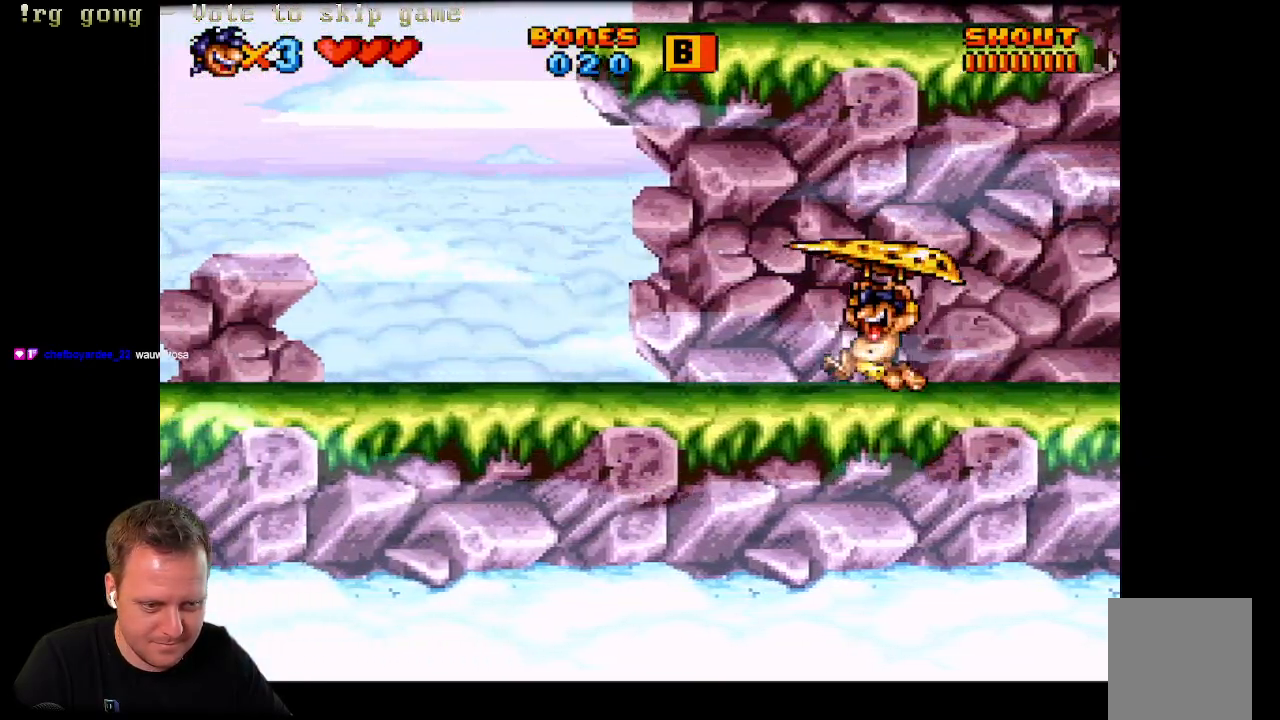
Gameplay with a controller (Xbox layout); each line is a JSON object with the inputs held at the frame after it. "events" lists button and stick changes between this image and that frame as [ms after this image, input, new state], when the widget could be followed in between.
{"buttons": ["A", "X", "DPAD_RIGHT"], "left_stick": "center", "right_stick": "center", "events": [[100, "A", "down"], [183, "DPAD_UP", "down"], [217, "DPAD_LEFT", "up"], [217, "DPAD_RIGHT", "down"], [217, "DPAD_UP", "up"]]}
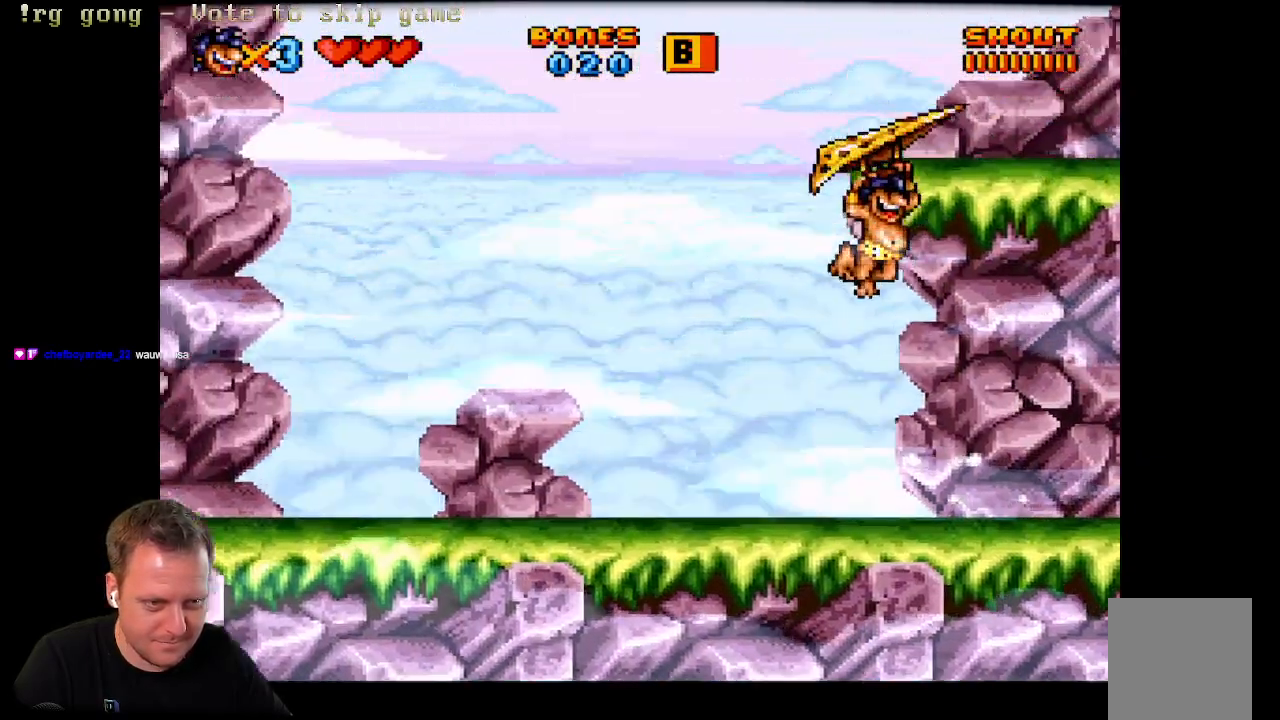
{"buttons": ["DPAD_LEFT"], "left_stick": "center", "right_stick": "center", "events": [[267, "DPAD_RIGHT", "up"], [317, "A", "up"], [350, "DPAD_LEFT", "down"], [400, "X", "up"]]}
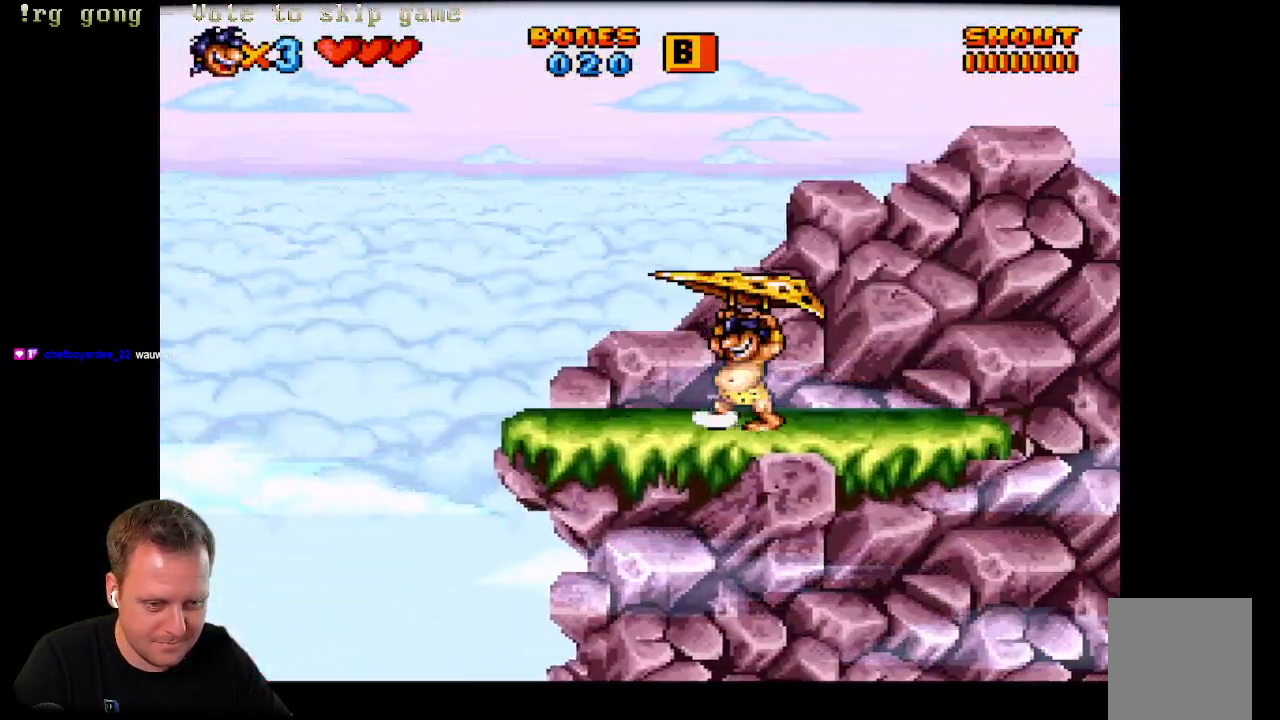
{"buttons": ["X"], "left_stick": "center", "right_stick": "center", "events": [[133, "X", "down"], [433, "DPAD_LEFT", "up"]]}
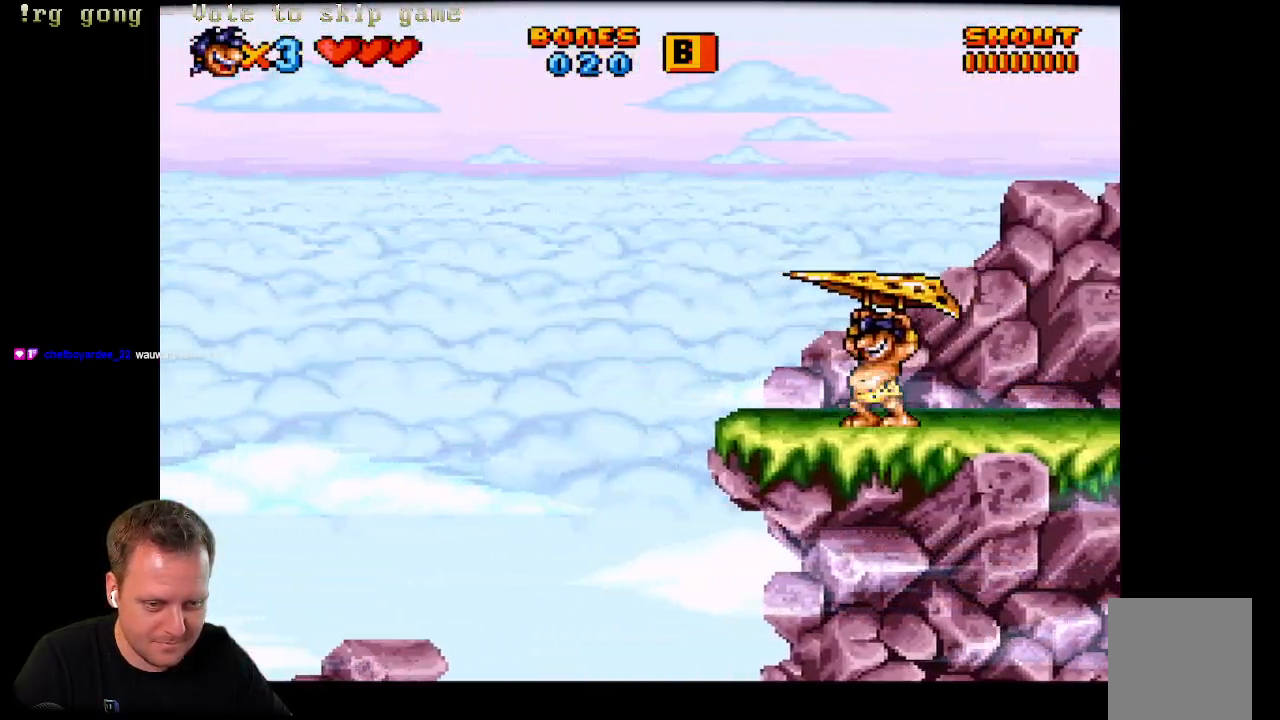
{"buttons": ["X", "DPAD_RIGHT"], "left_stick": "center", "right_stick": "center", "events": [[117, "DPAD_RIGHT", "down"]]}
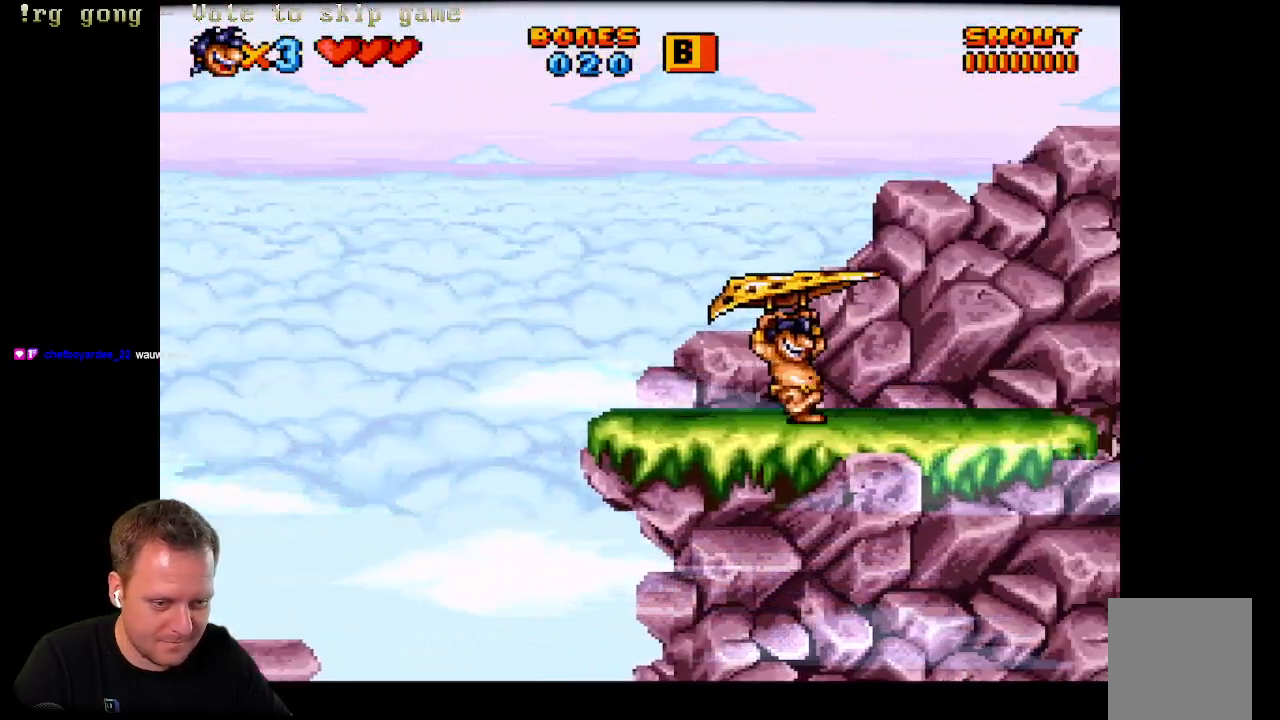
{"buttons": ["A", "X", "DPAD_RIGHT"], "left_stick": "center", "right_stick": "center", "events": [[483, "A", "down"]]}
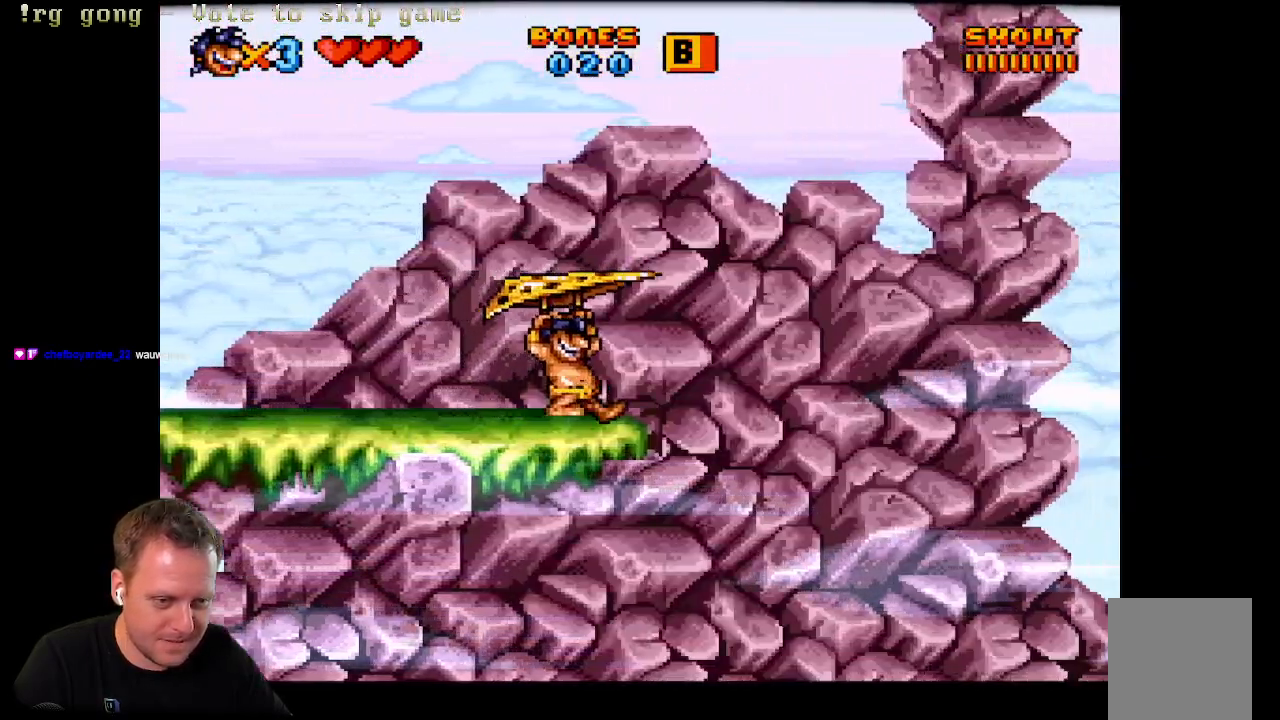
{"buttons": ["A", "X", "DPAD_LEFT"], "left_stick": "center", "right_stick": "center", "events": [[233, "DPAD_RIGHT", "up"], [283, "DPAD_LEFT", "down"]]}
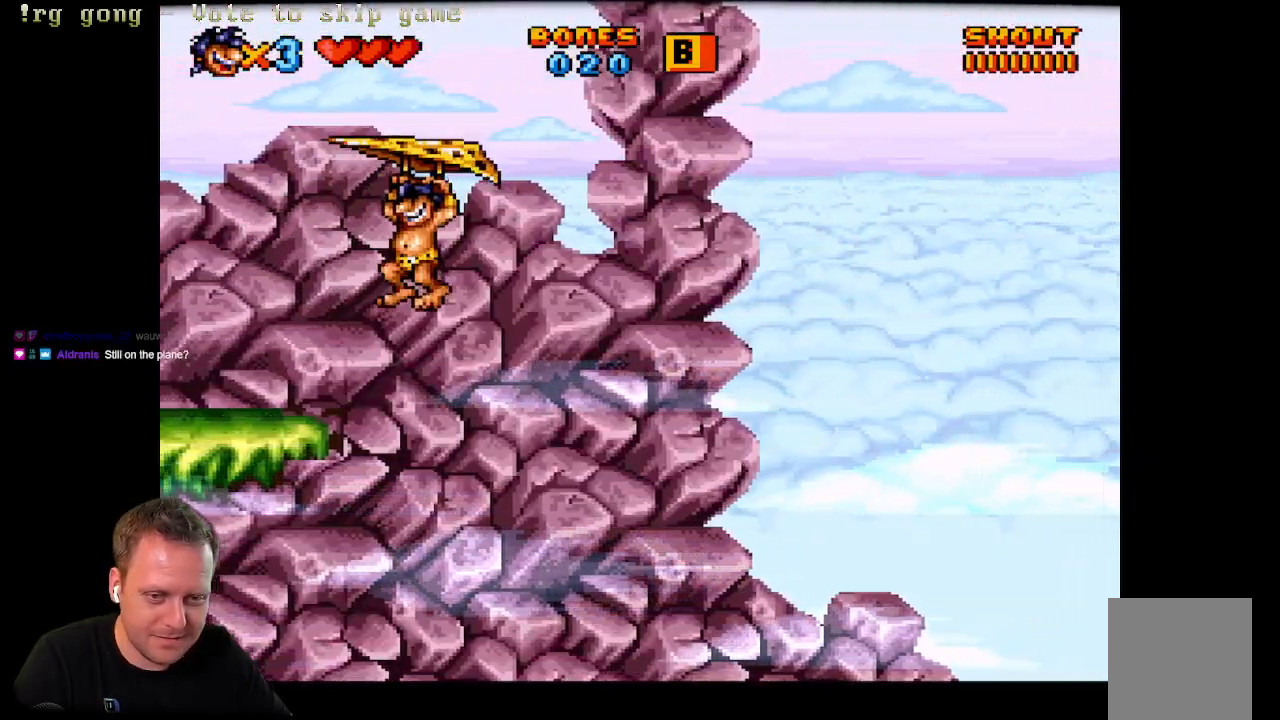
{"buttons": ["A", "X", "DPAD_LEFT"], "left_stick": "center", "right_stick": "center", "events": []}
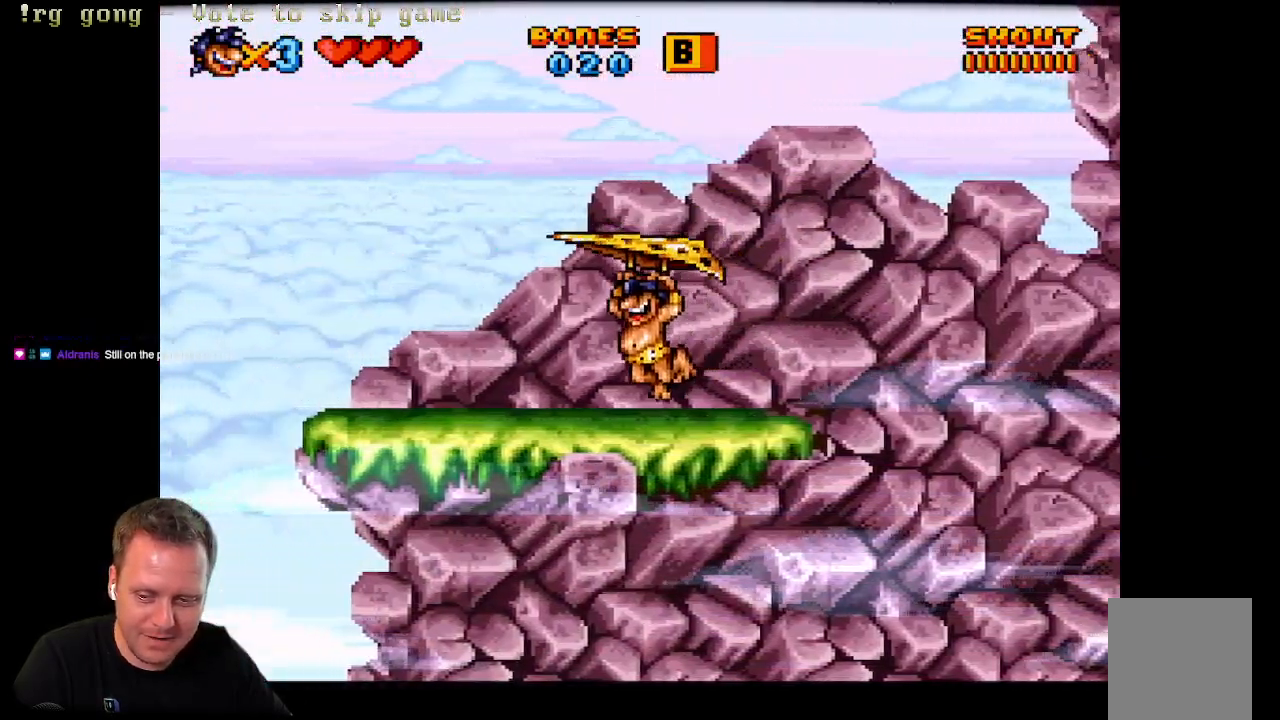
{"buttons": ["X"], "left_stick": "center", "right_stick": "center", "events": [[150, "A", "up"], [267, "DPAD_LEFT", "up"]]}
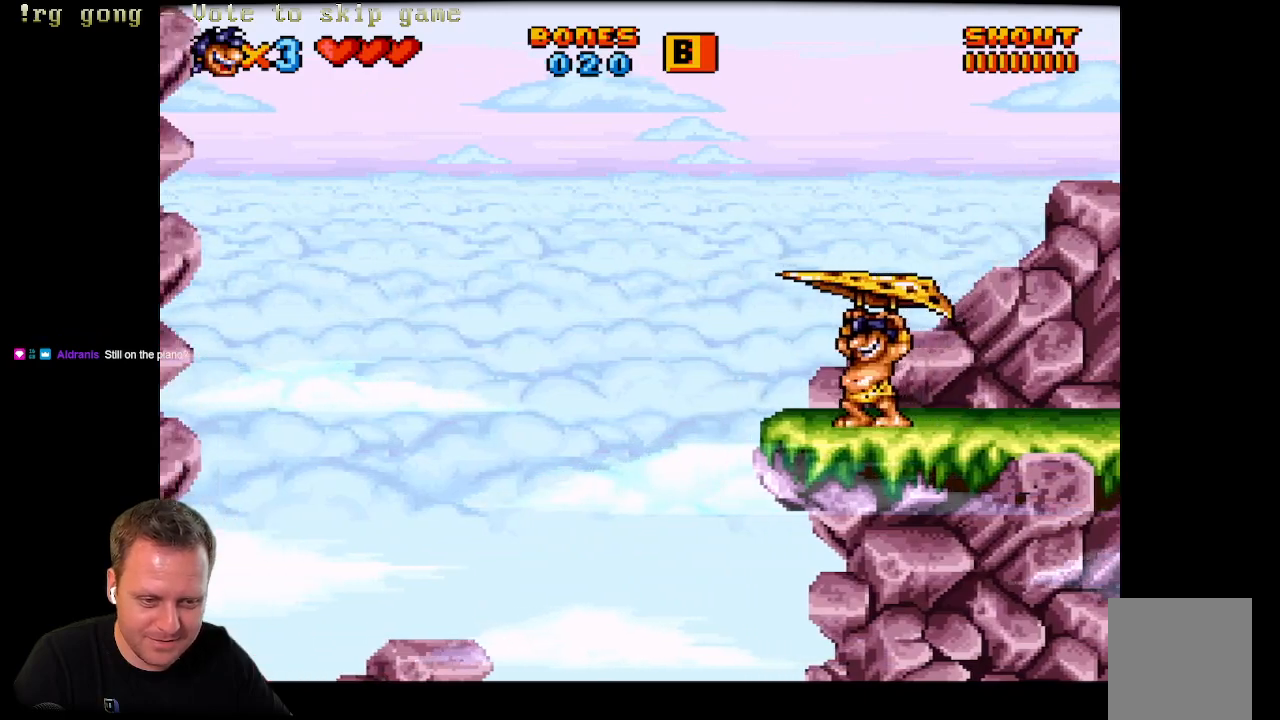
{"buttons": ["X", "DPAD_RIGHT"], "left_stick": "center", "right_stick": "center", "events": [[33, "A", "down"], [167, "DPAD_LEFT", "down"], [383, "DPAD_LEFT", "up"], [500, "A", "up"], [500, "DPAD_RIGHT", "down"]]}
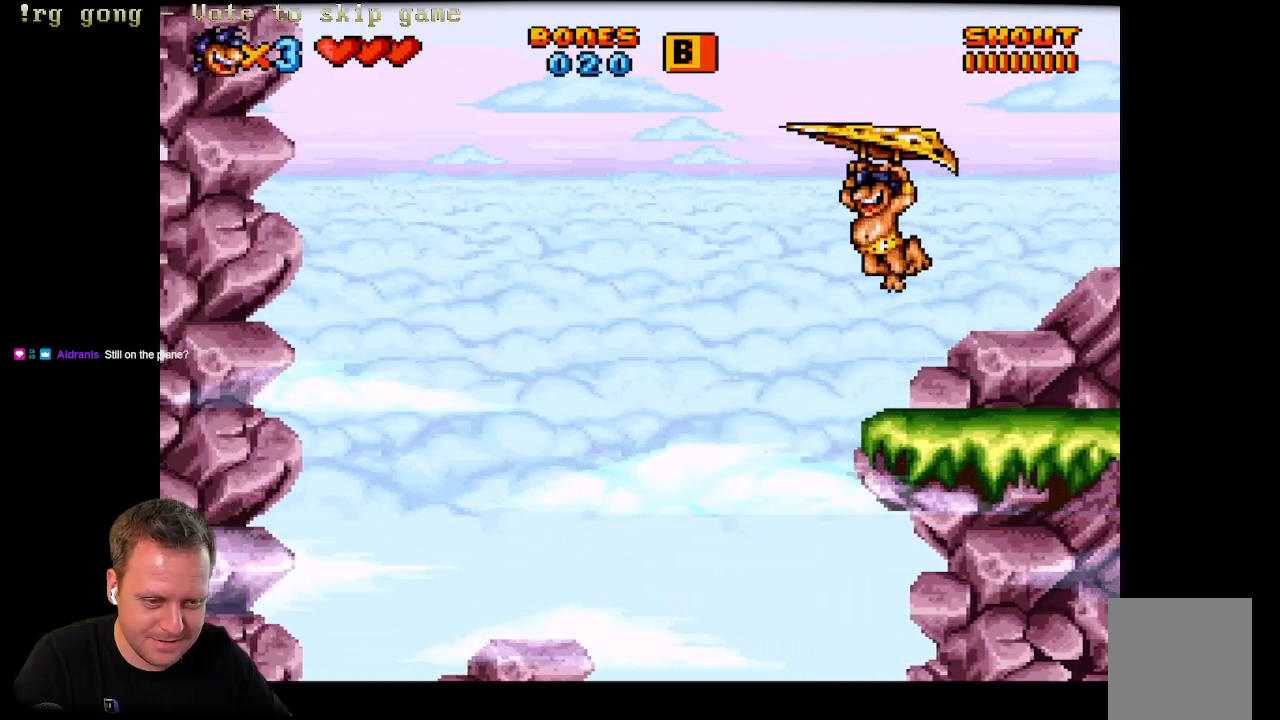
{"buttons": ["X", "DPAD_RIGHT"], "left_stick": "center", "right_stick": "center", "events": []}
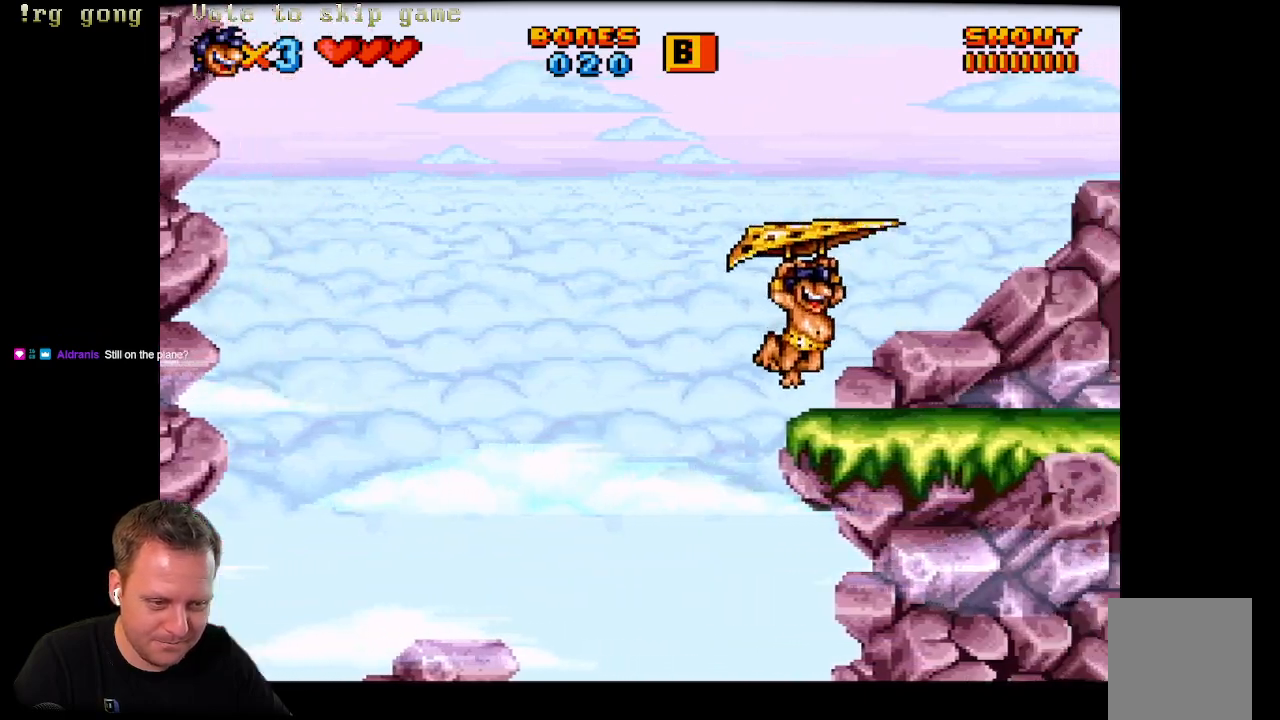
{"buttons": ["DPAD_LEFT"], "left_stick": "center", "right_stick": "center", "events": [[83, "DPAD_LEFT", "down"], [83, "DPAD_RIGHT", "up"], [250, "DPAD_LEFT", "up"], [300, "X", "up"], [433, "DPAD_LEFT", "down"]]}
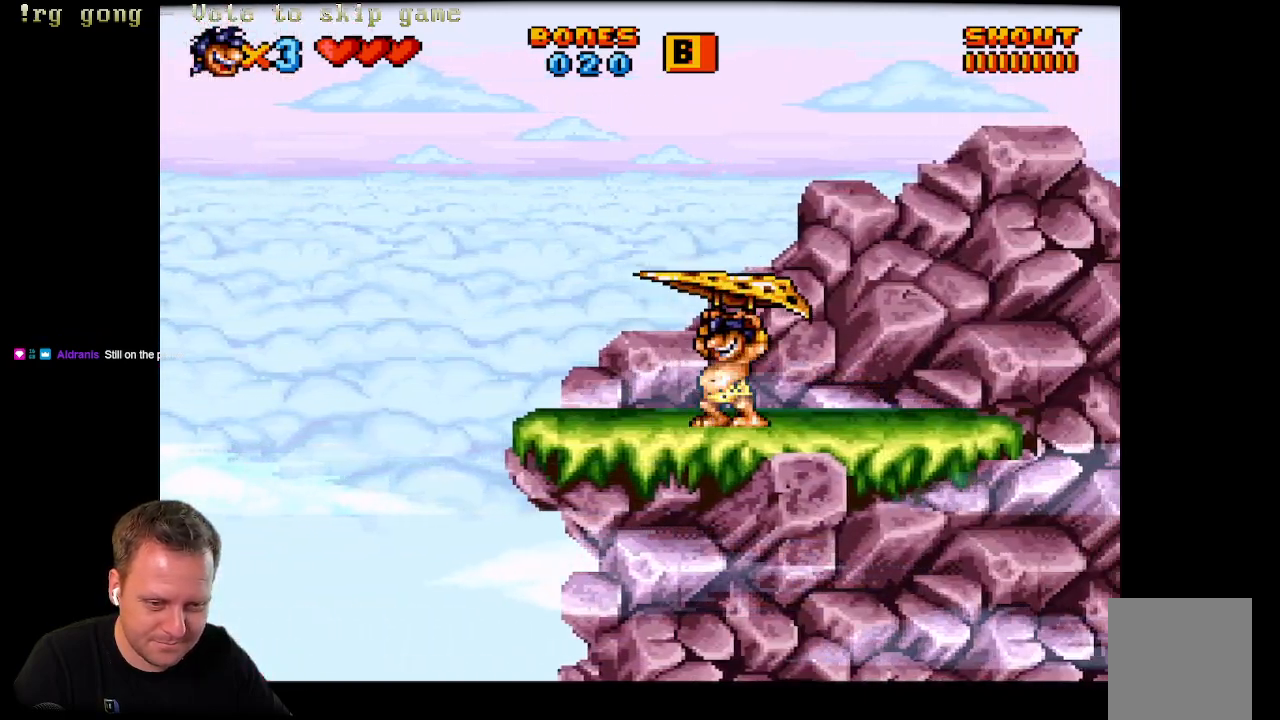
{"buttons": [], "left_stick": "center", "right_stick": "center", "events": [[217, "DPAD_LEFT", "up"]]}
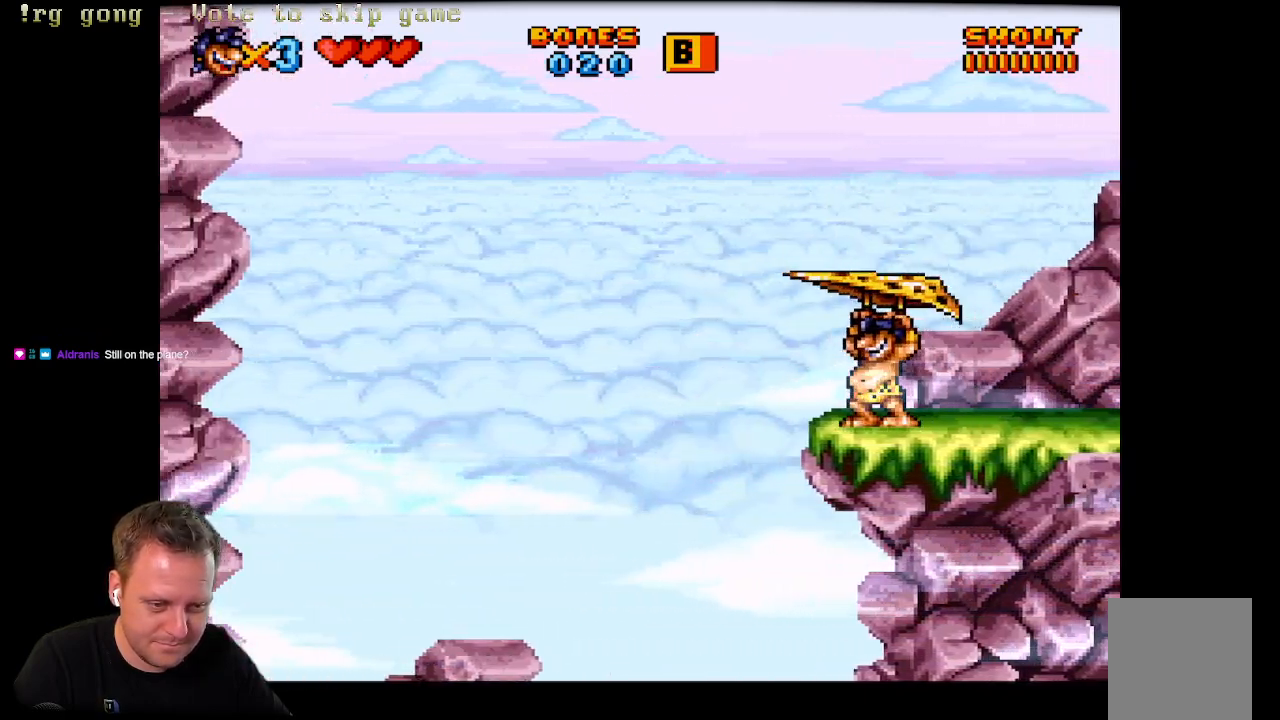
{"buttons": [], "left_stick": "center", "right_stick": "center", "events": [[133, "DPAD_LEFT", "down"], [233, "DPAD_LEFT", "up"]]}
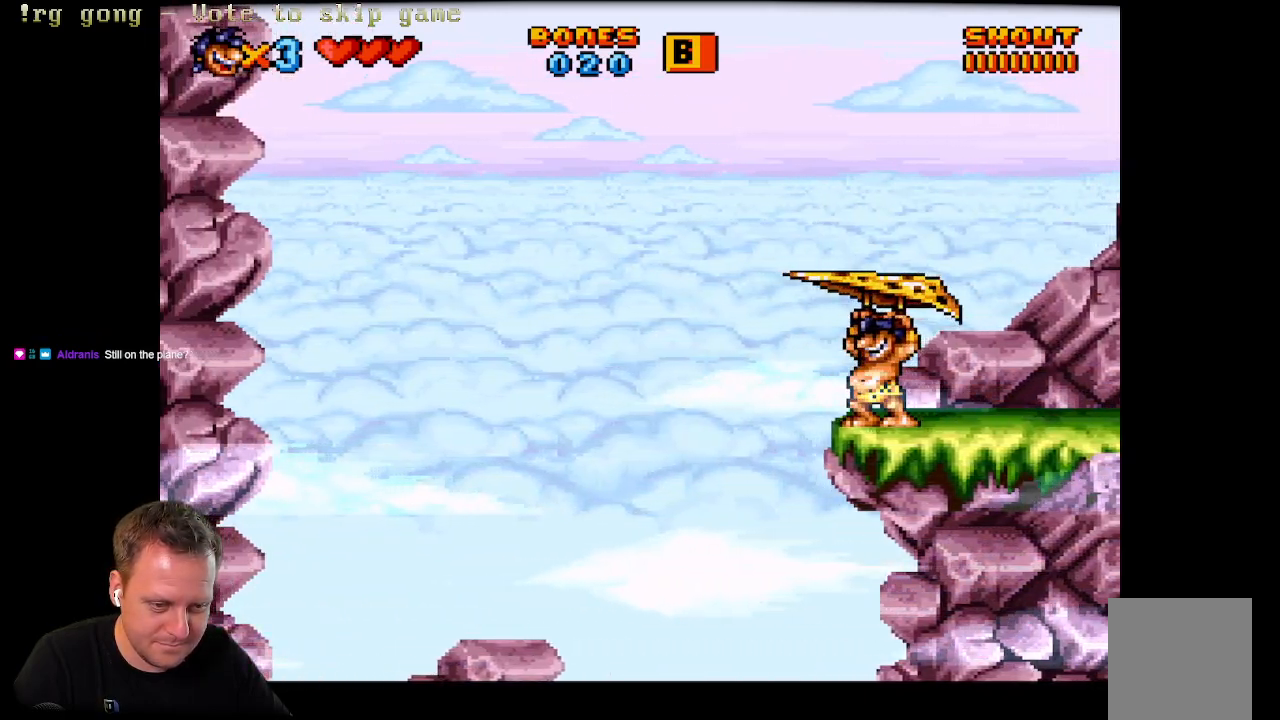
{"buttons": ["X", "DPAD_RIGHT"], "left_stick": "center", "right_stick": "center", "events": [[33, "DPAD_RIGHT", "down"], [67, "X", "down"]]}
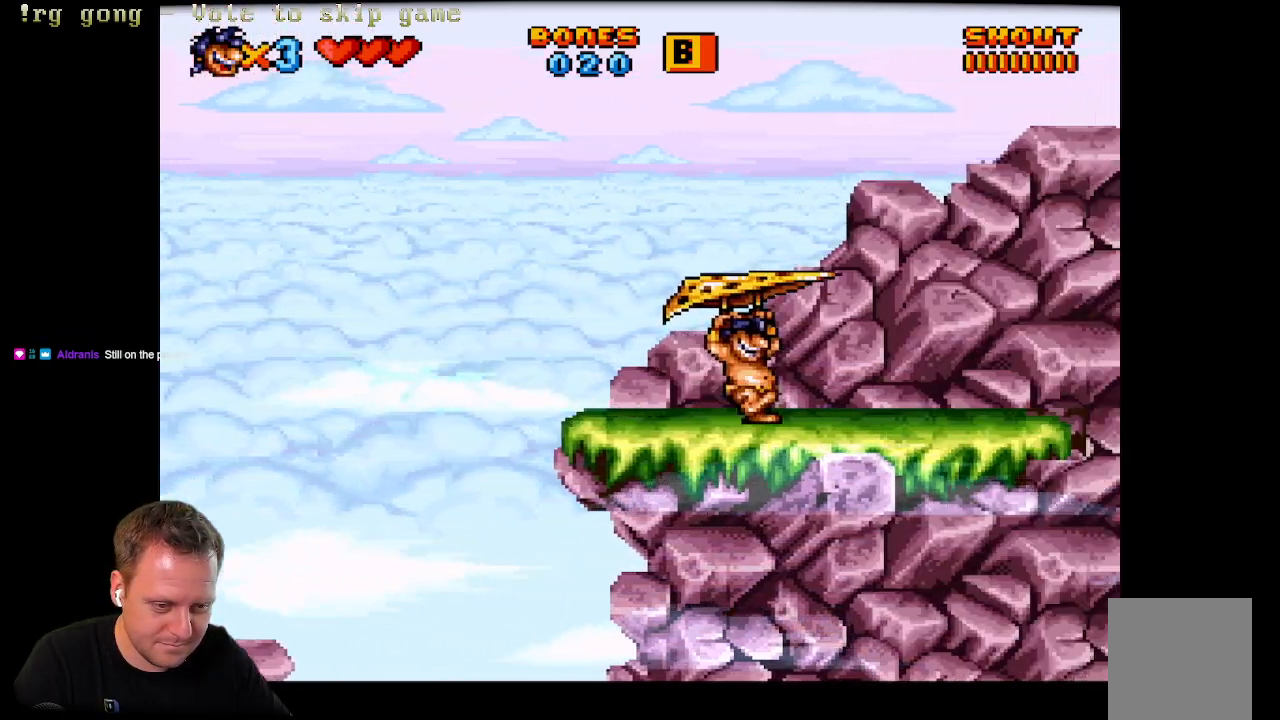
{"buttons": ["X", "DPAD_RIGHT"], "left_stick": "center", "right_stick": "center", "events": []}
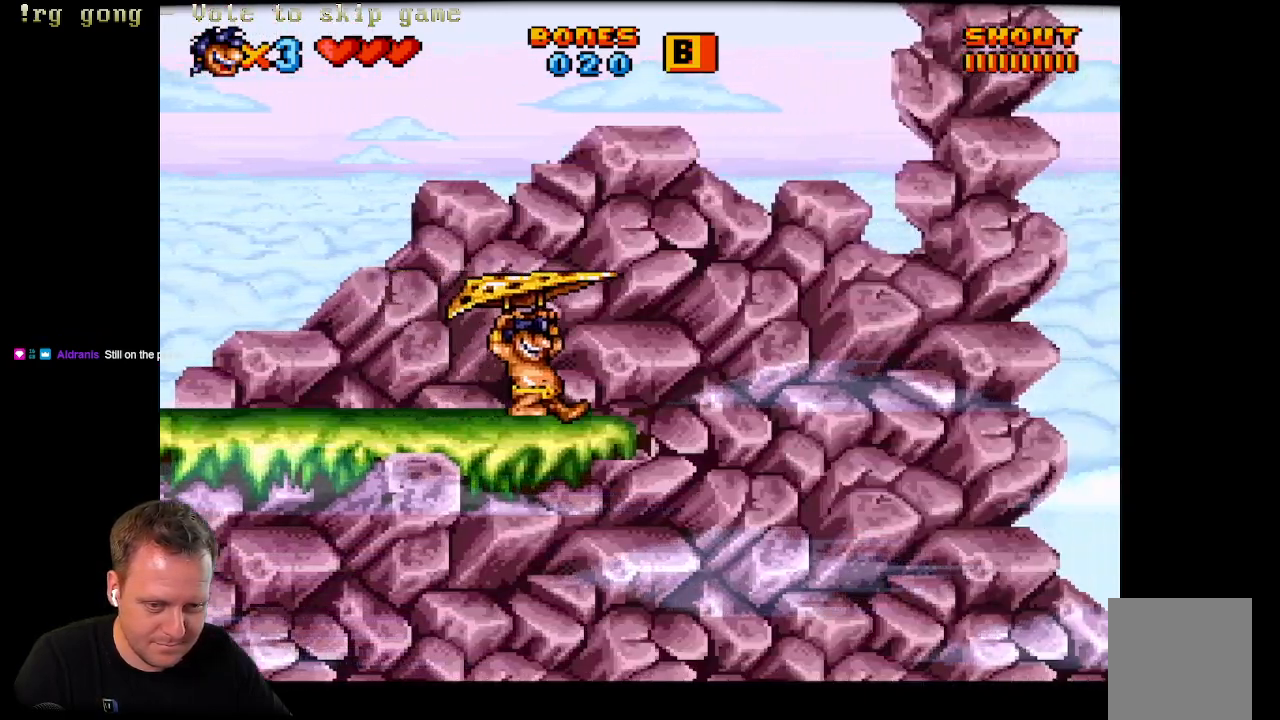
{"buttons": ["A", "X", "DPAD_RIGHT"], "left_stick": "center", "right_stick": "center", "events": [[117, "A", "down"]]}
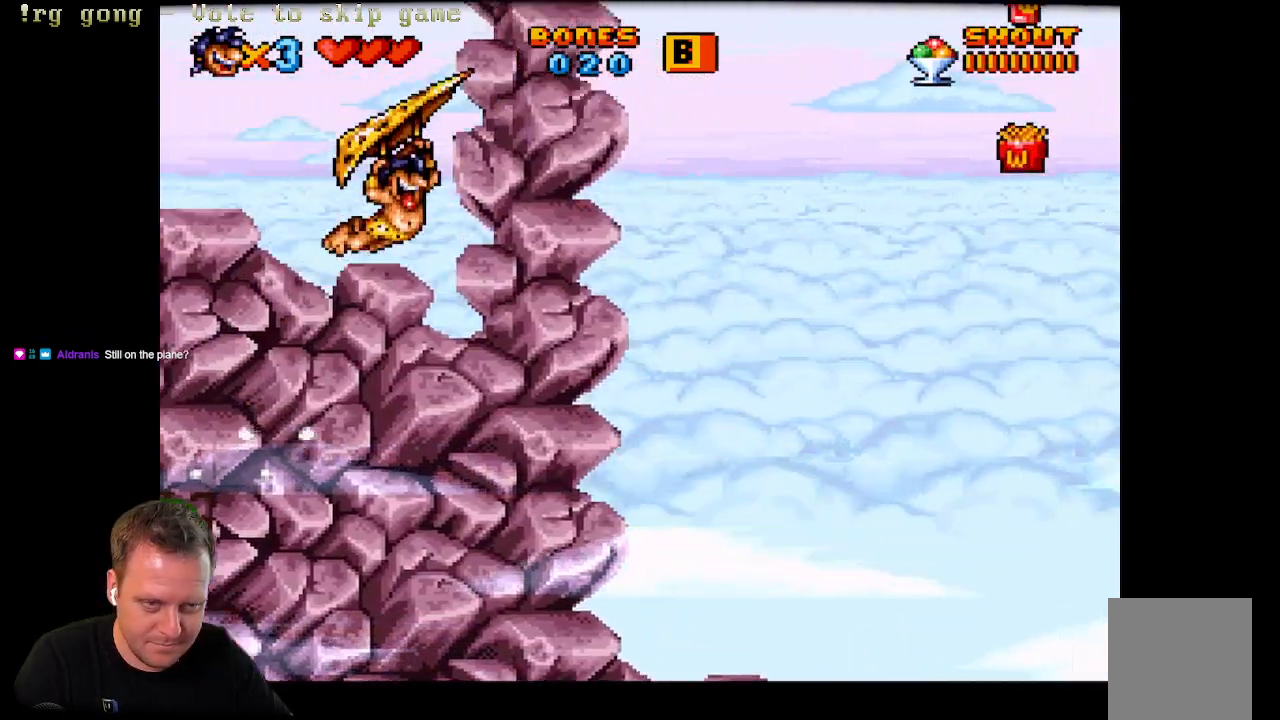
{"buttons": ["A", "X", "DPAD_RIGHT"], "left_stick": "center", "right_stick": "center", "events": []}
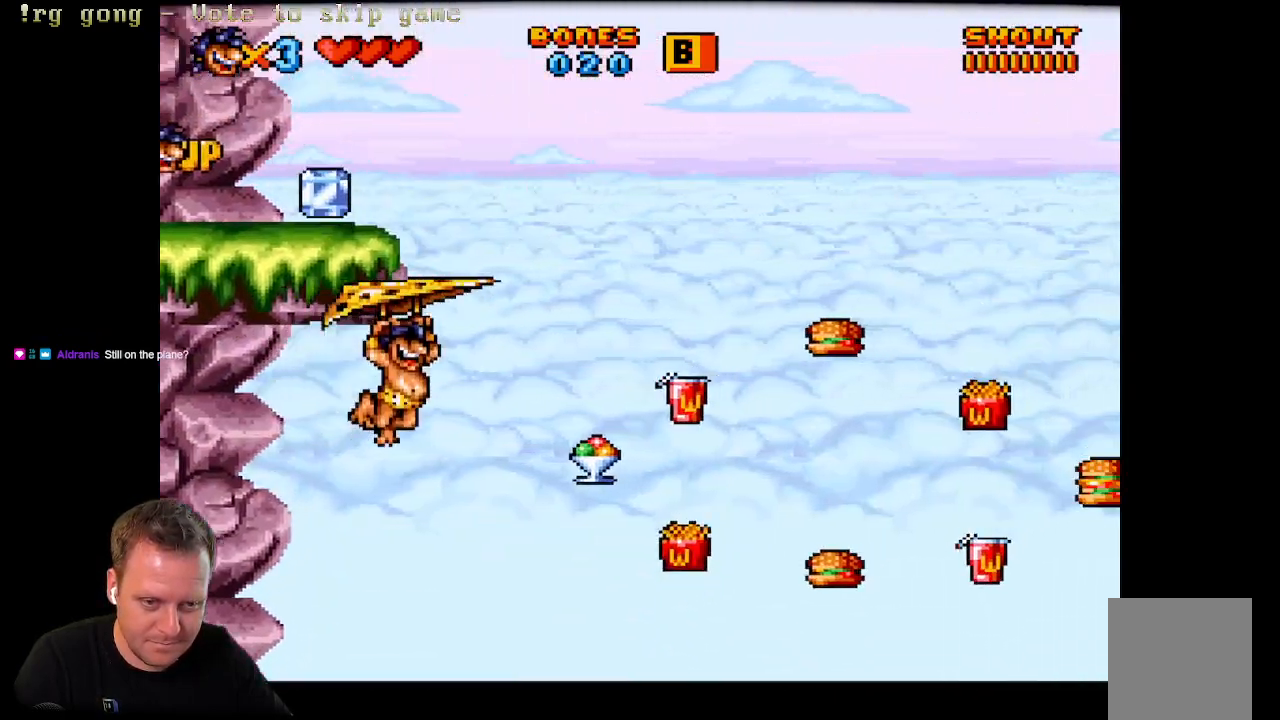
{"buttons": ["A", "X", "DPAD_RIGHT"], "left_stick": "center", "right_stick": "center", "events": []}
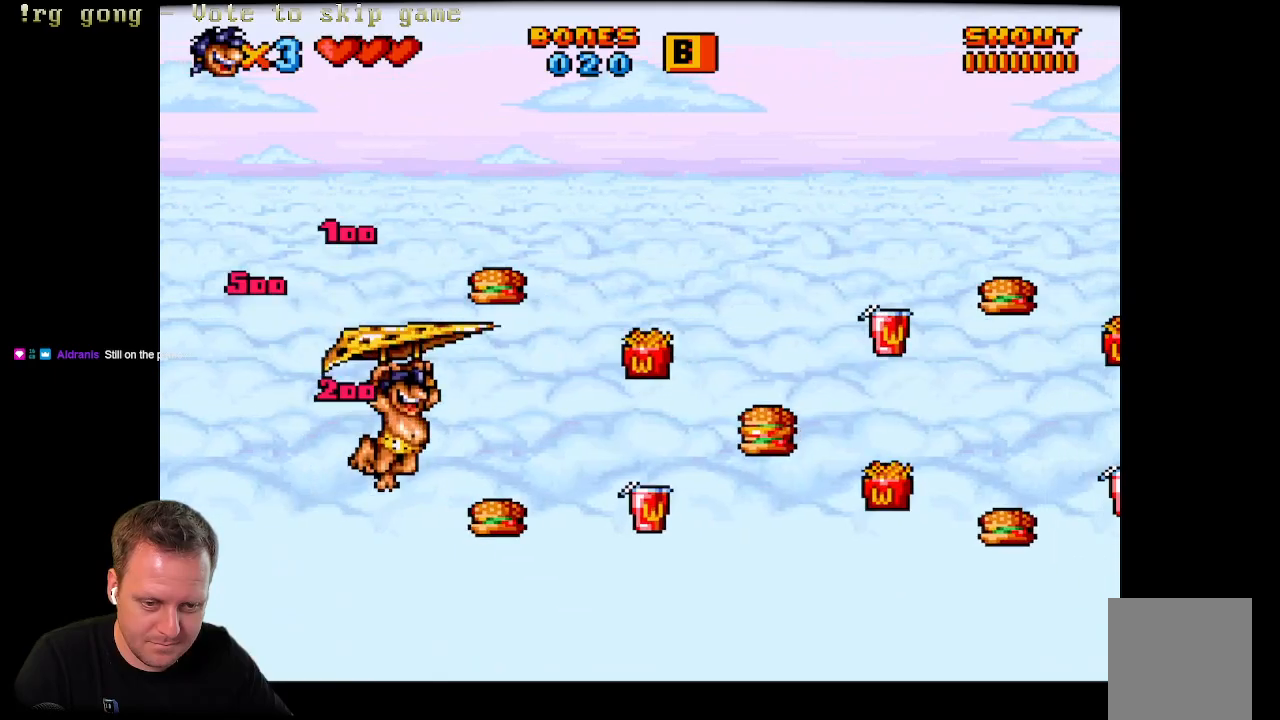
{"buttons": ["A", "X", "DPAD_RIGHT"], "left_stick": "center", "right_stick": "center", "events": []}
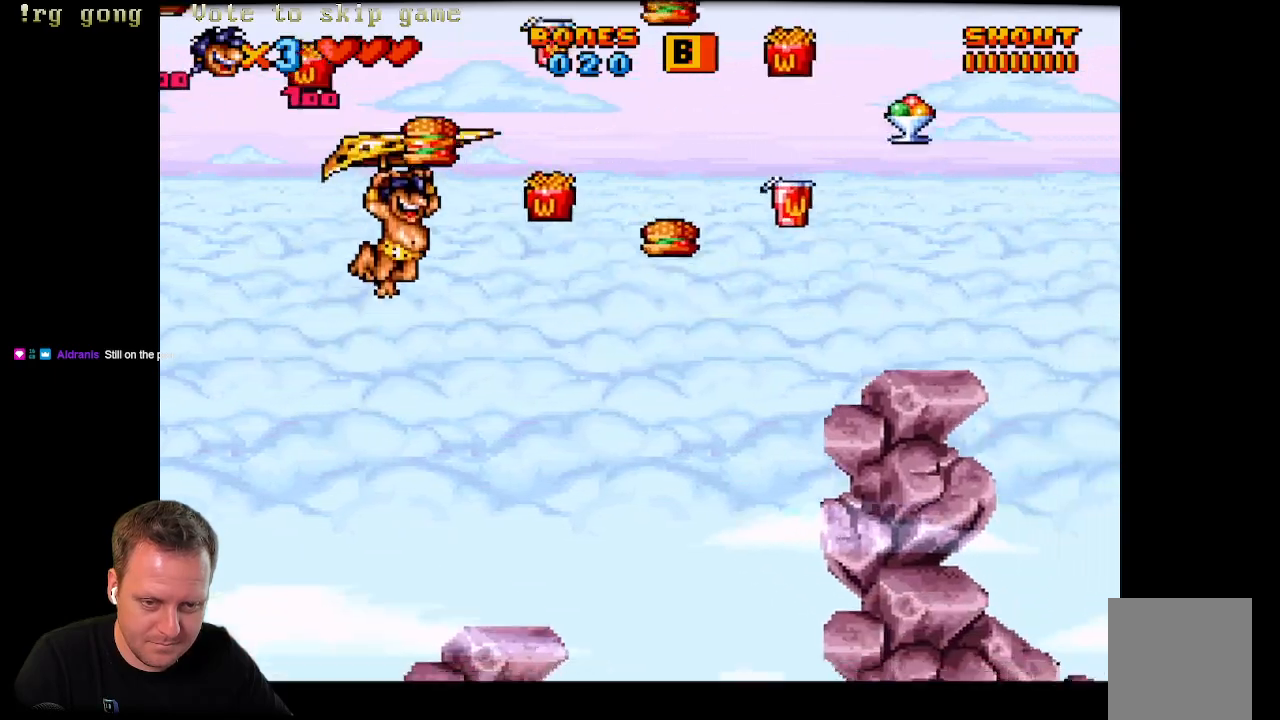
{"buttons": ["A", "X", "DPAD_RIGHT"], "left_stick": "center", "right_stick": "center", "events": []}
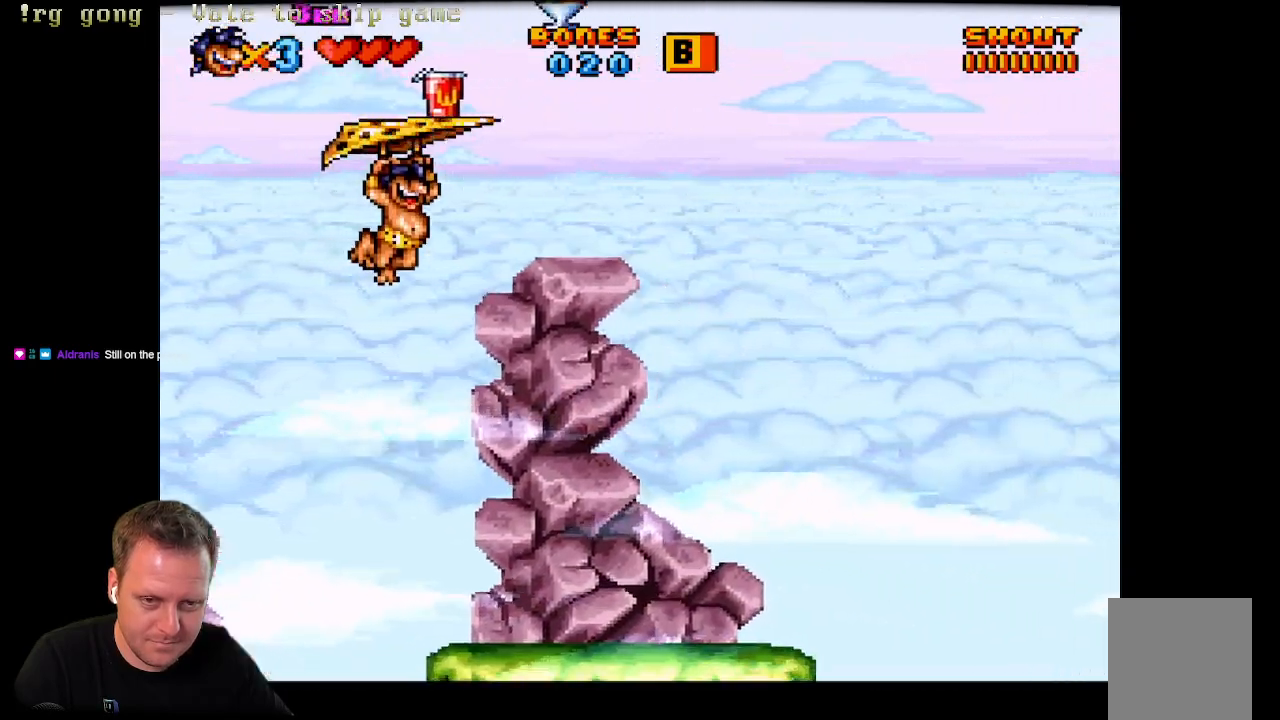
{"buttons": ["A", "X", "DPAD_RIGHT"], "left_stick": "center", "right_stick": "center", "events": []}
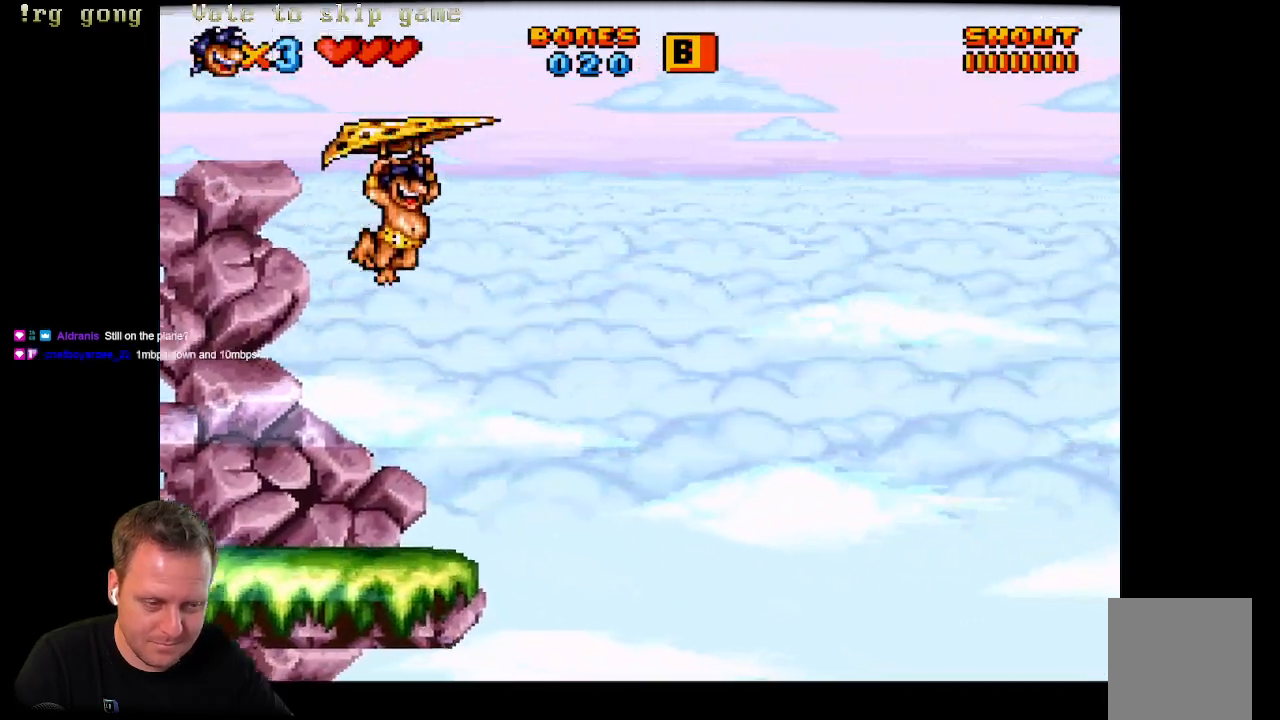
{"buttons": ["A", "X", "DPAD_RIGHT"], "left_stick": "center", "right_stick": "center", "events": []}
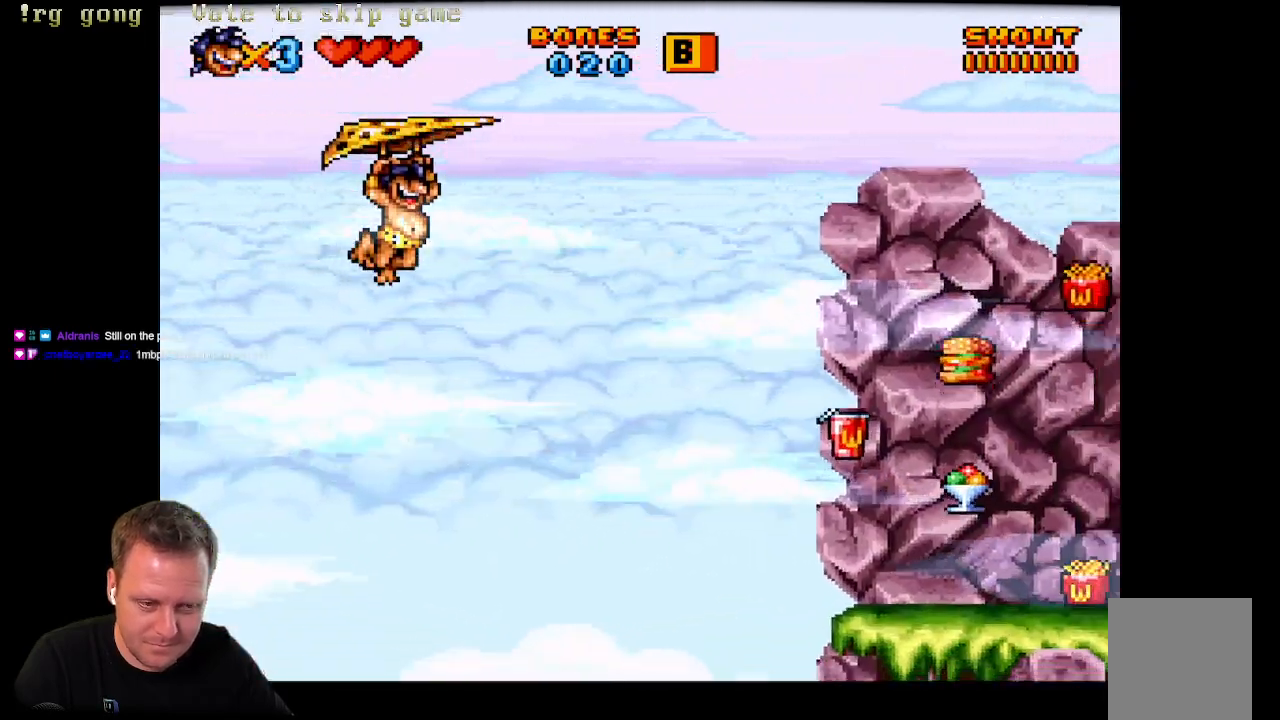
{"buttons": ["A", "X", "DPAD_RIGHT"], "left_stick": "center", "right_stick": "center", "events": []}
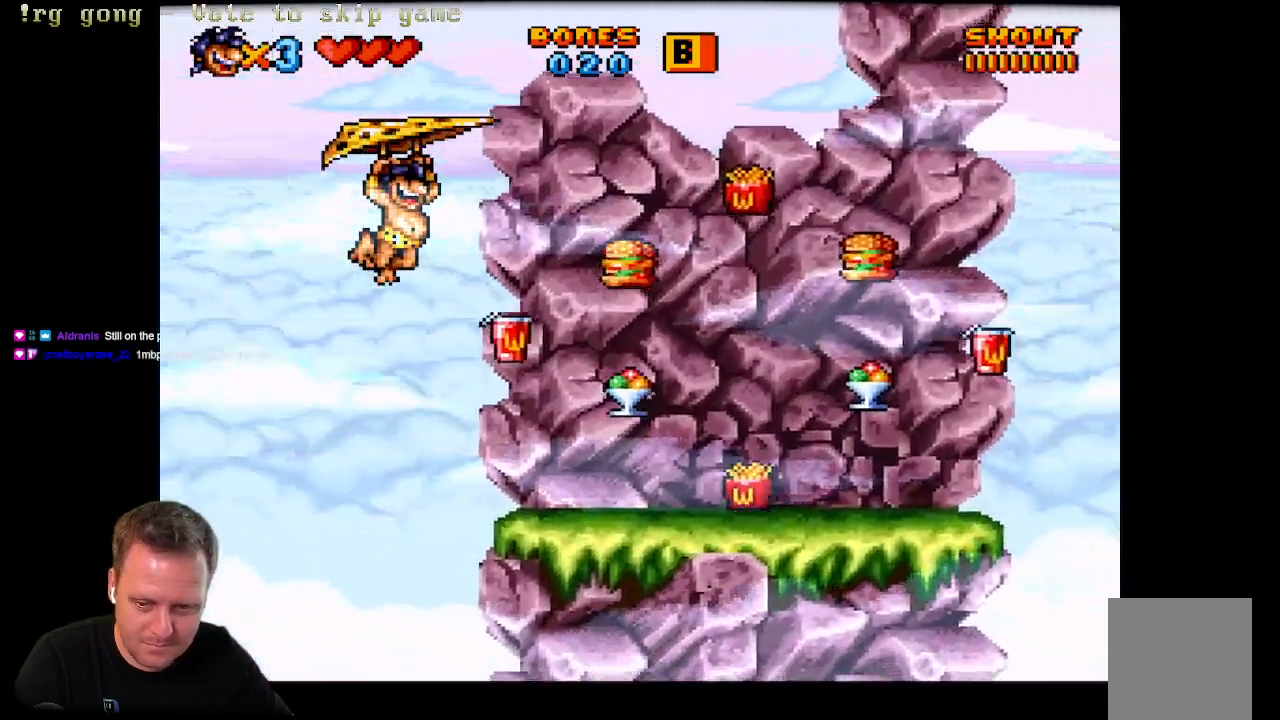
{"buttons": ["A", "X"], "left_stick": "center", "right_stick": "center", "events": [[500, "DPAD_RIGHT", "up"]]}
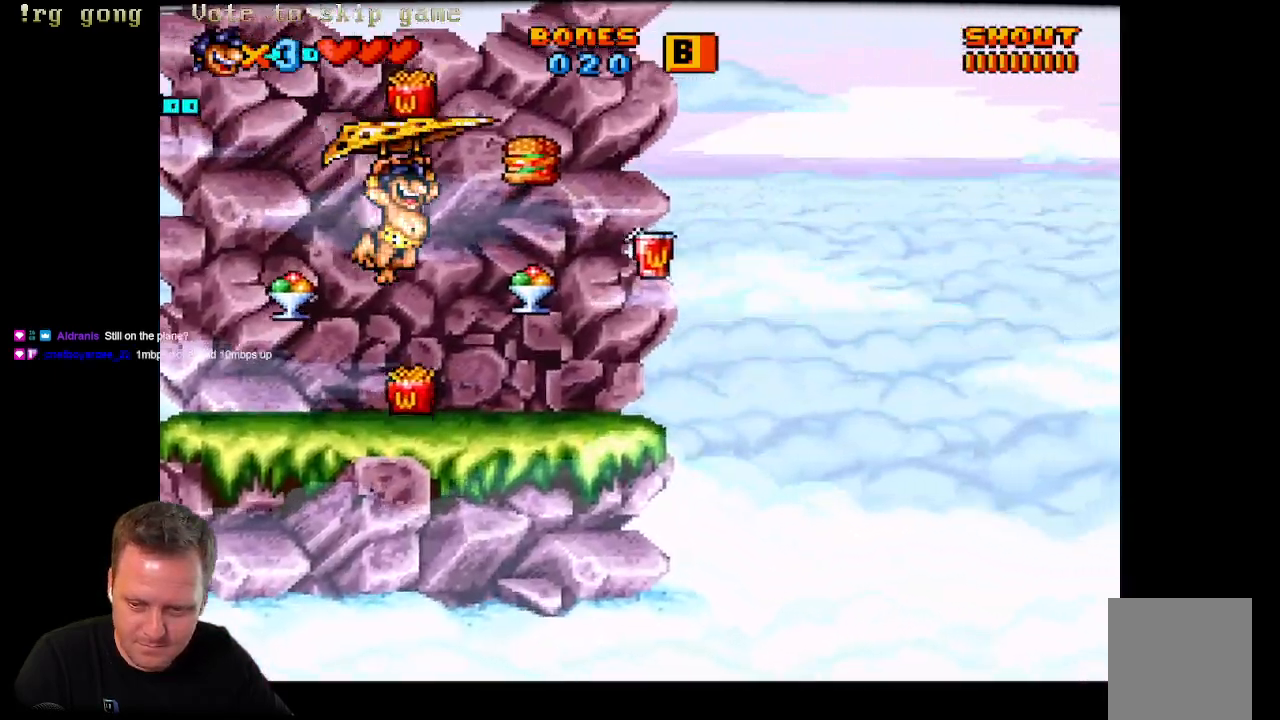
{"buttons": ["X"], "left_stick": "center", "right_stick": "center", "events": [[50, "DPAD_LEFT", "down"], [283, "A", "up"], [300, "DPAD_LEFT", "up"]]}
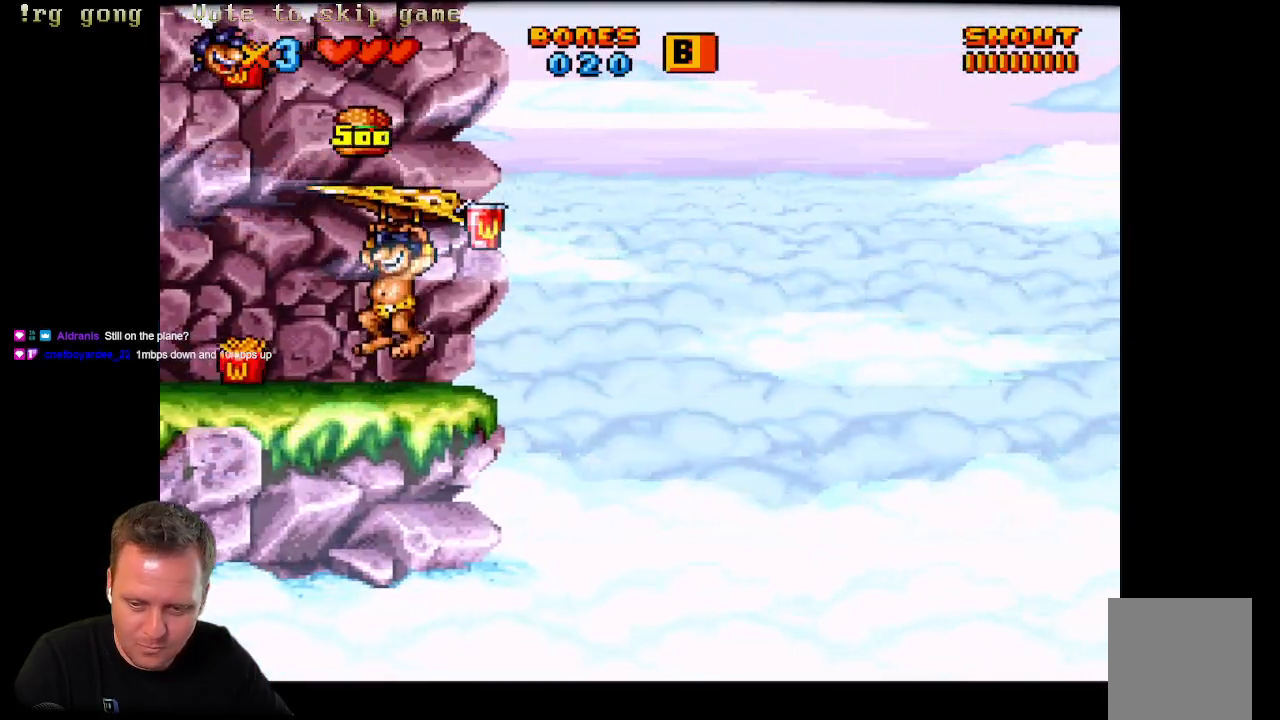
{"buttons": [], "left_stick": "center", "right_stick": "center", "events": [[17, "DPAD_LEFT", "down"], [283, "DPAD_LEFT", "up"], [367, "DPAD_RIGHT", "down"], [483, "DPAD_RIGHT", "up"], [483, "X", "up"]]}
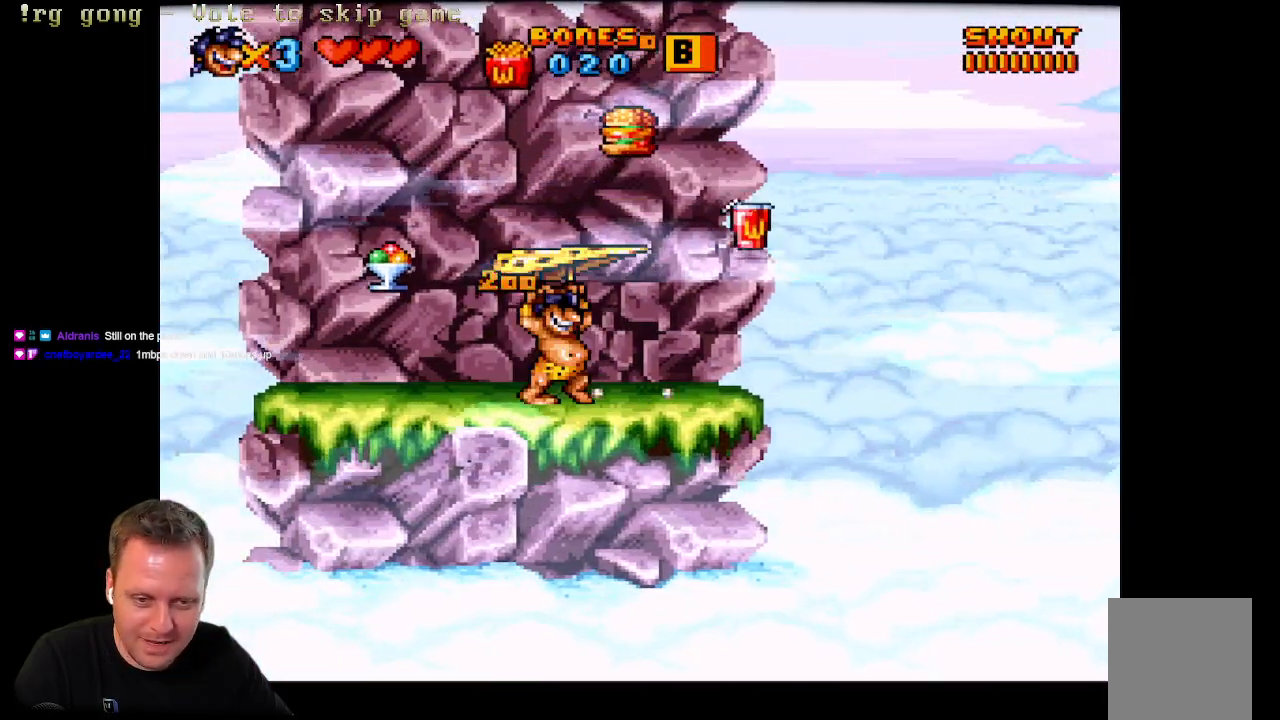
{"buttons": [], "left_stick": "center", "right_stick": "center", "events": [[183, "DPAD_LEFT", "down"], [317, "DPAD_LEFT", "up"]]}
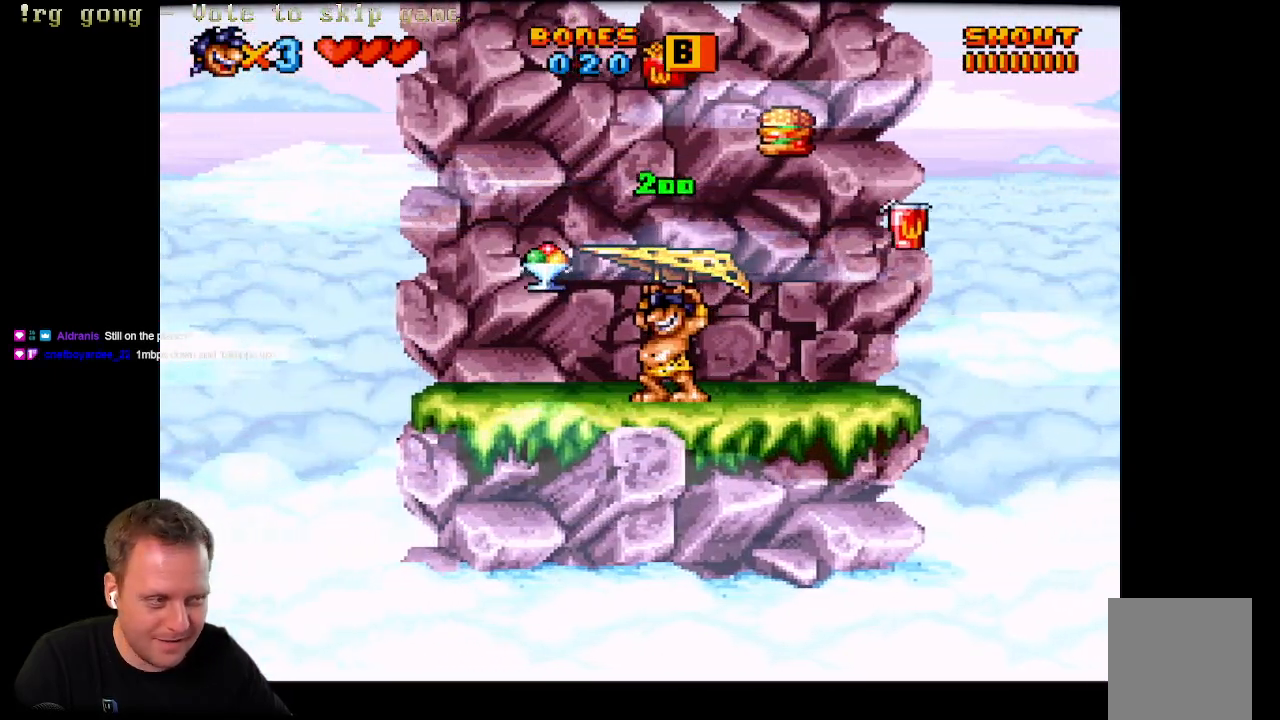
{"buttons": [], "left_stick": "center", "right_stick": "center", "events": [[100, "DPAD_LEFT", "down"], [217, "DPAD_LEFT", "up"], [367, "DPAD_RIGHT", "down"], [450, "DPAD_RIGHT", "up"]]}